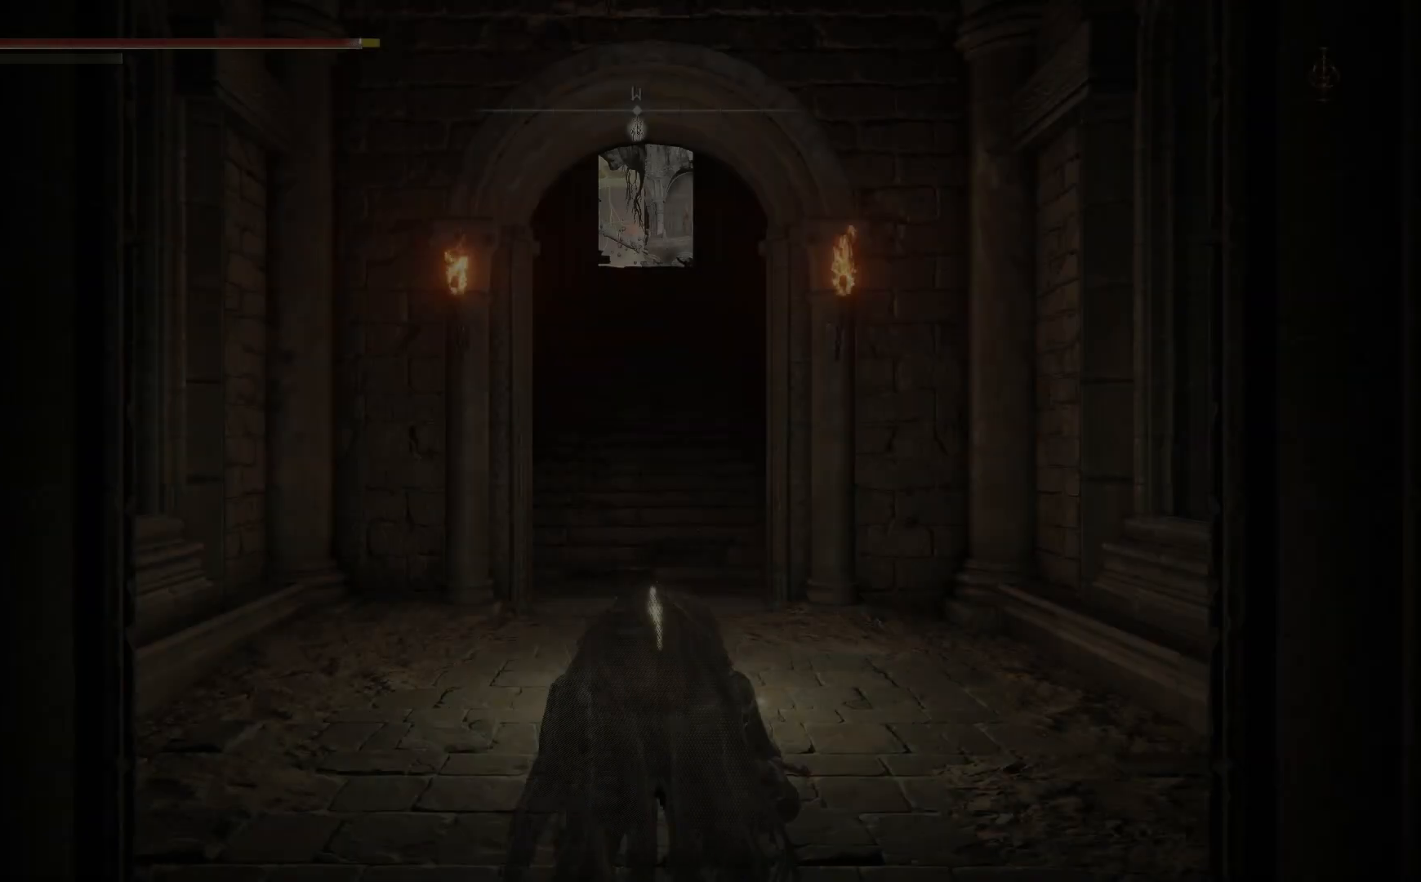
Gameplay with a controller (Xbox layout); each line is a JSON object with the inputs held at the frame after it. "events" lists button and stick changes between this image and that frame as [ms after this image, input, new state], when the widget could be followed in between.
{"buttons": [], "left_stick": "center", "right_stick": "down-left", "events": [[267, "right_stick", "down-left"]]}
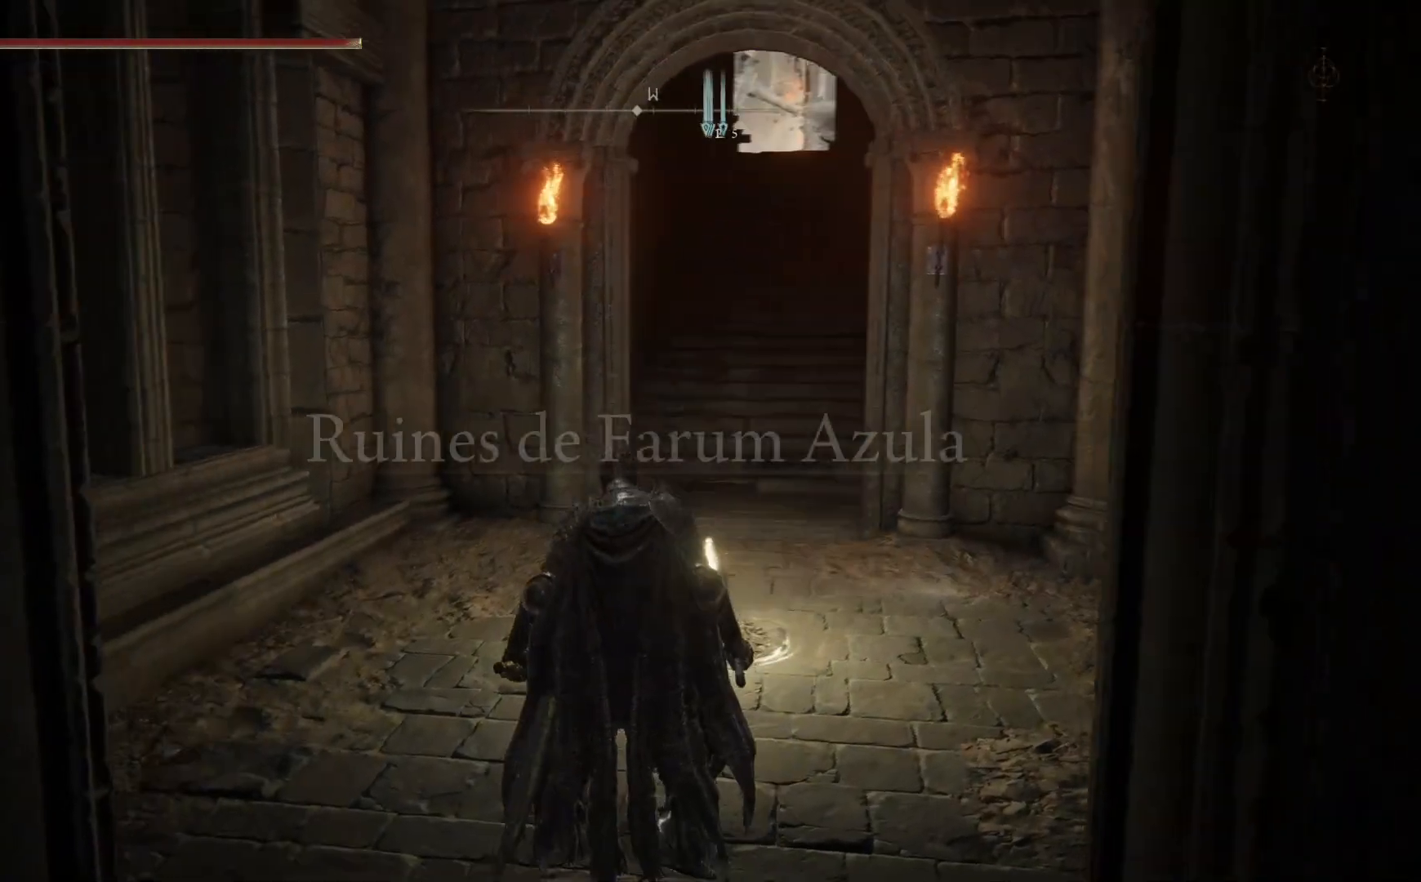
{"buttons": [], "left_stick": "up-right", "right_stick": "center", "events": [[33, "left_stick", "up-right"], [50, "right_stick", "center"], [167, "right_stick", "down-right"], [317, "right_stick", "center"]]}
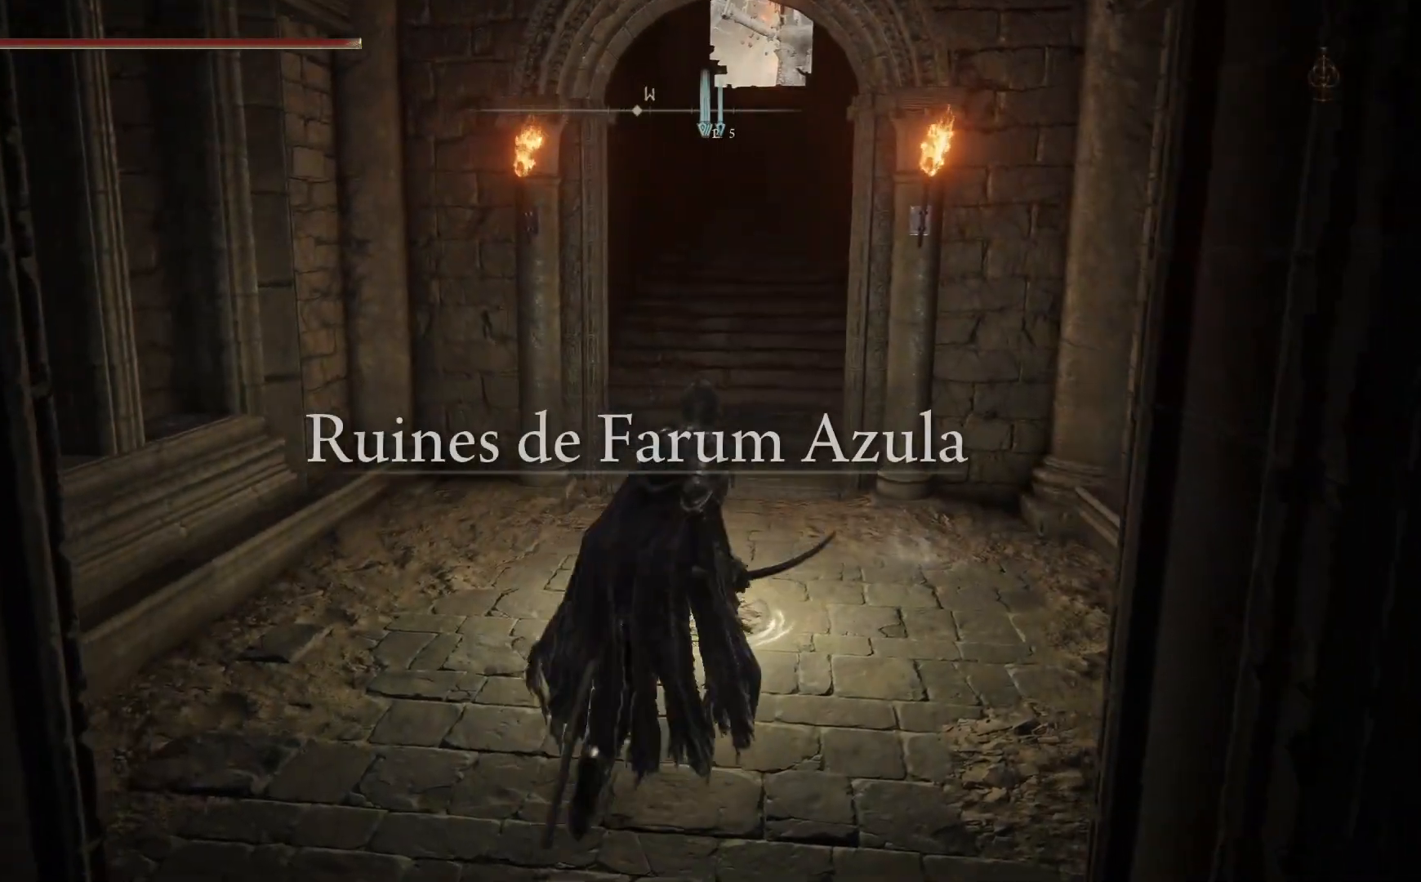
{"buttons": ["B"], "left_stick": "up", "right_stick": "center", "events": [[100, "left_stick", "up"], [250, "B", "down"]]}
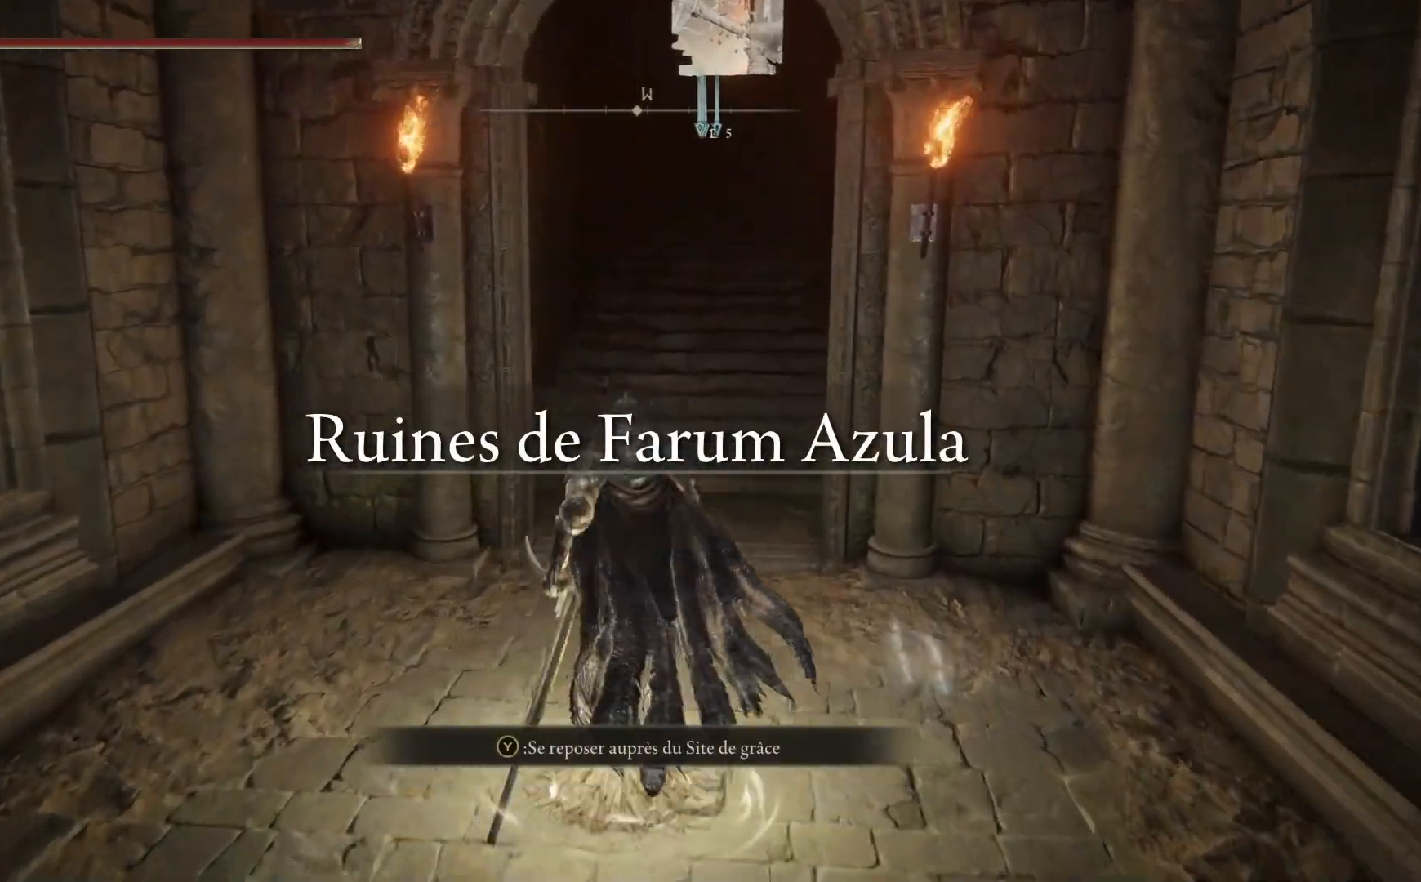
{"buttons": ["B"], "left_stick": "up", "right_stick": "center", "events": []}
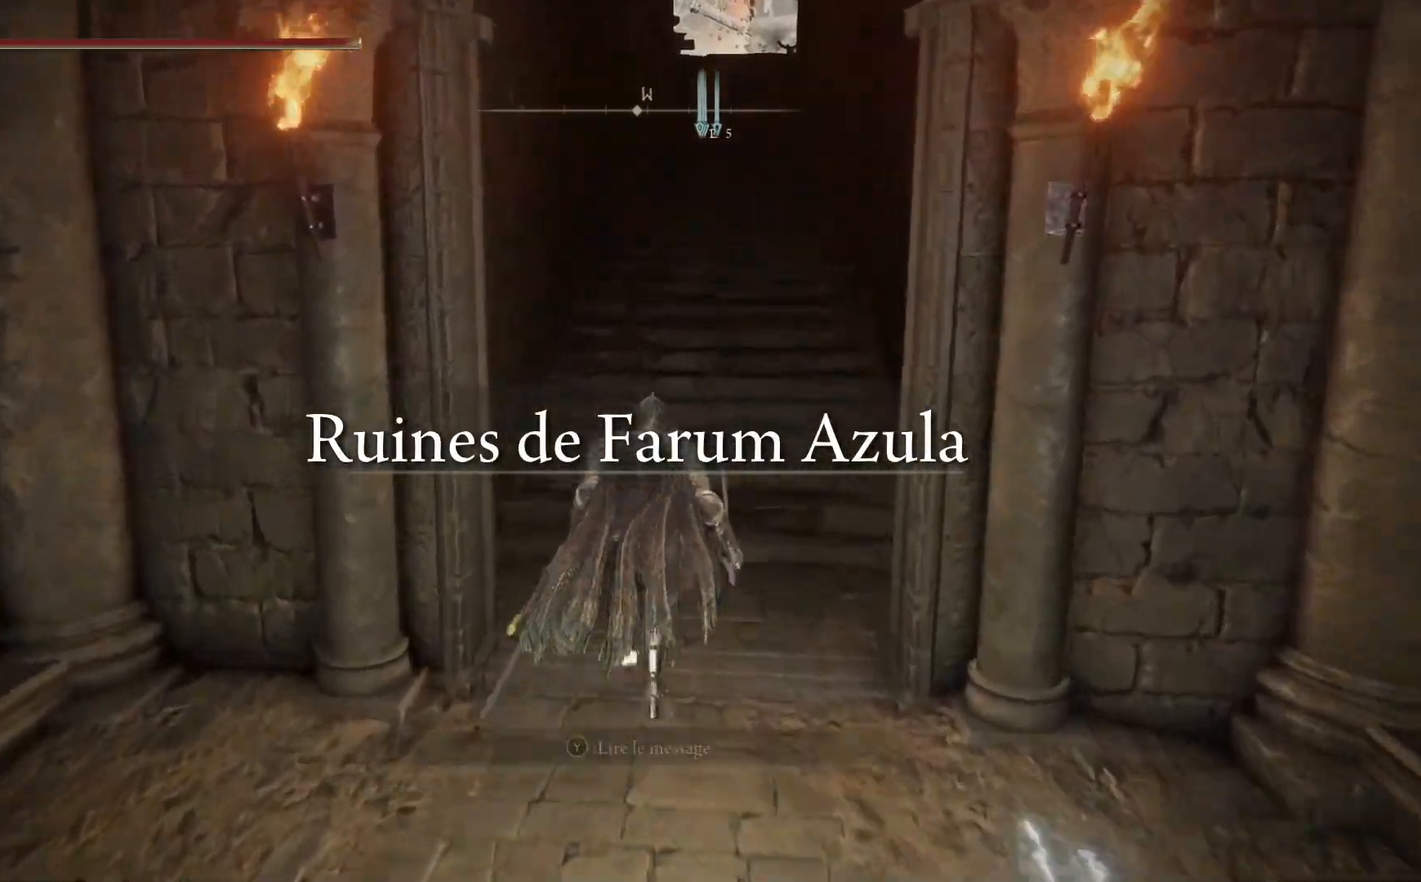
{"buttons": ["B"], "left_stick": "up", "right_stick": "center", "events": []}
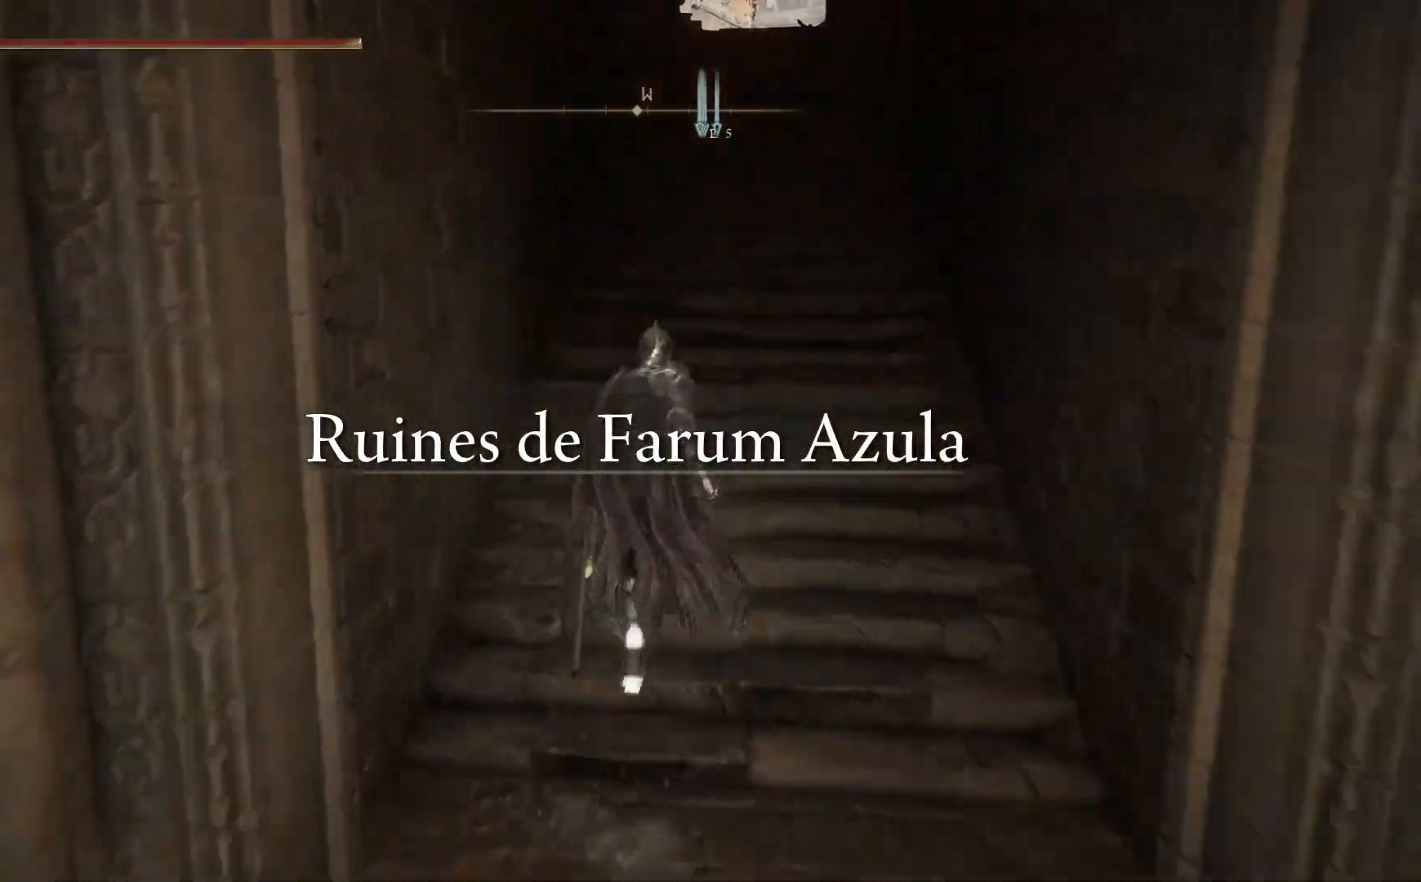
{"buttons": ["B"], "left_stick": "up", "right_stick": "center", "events": []}
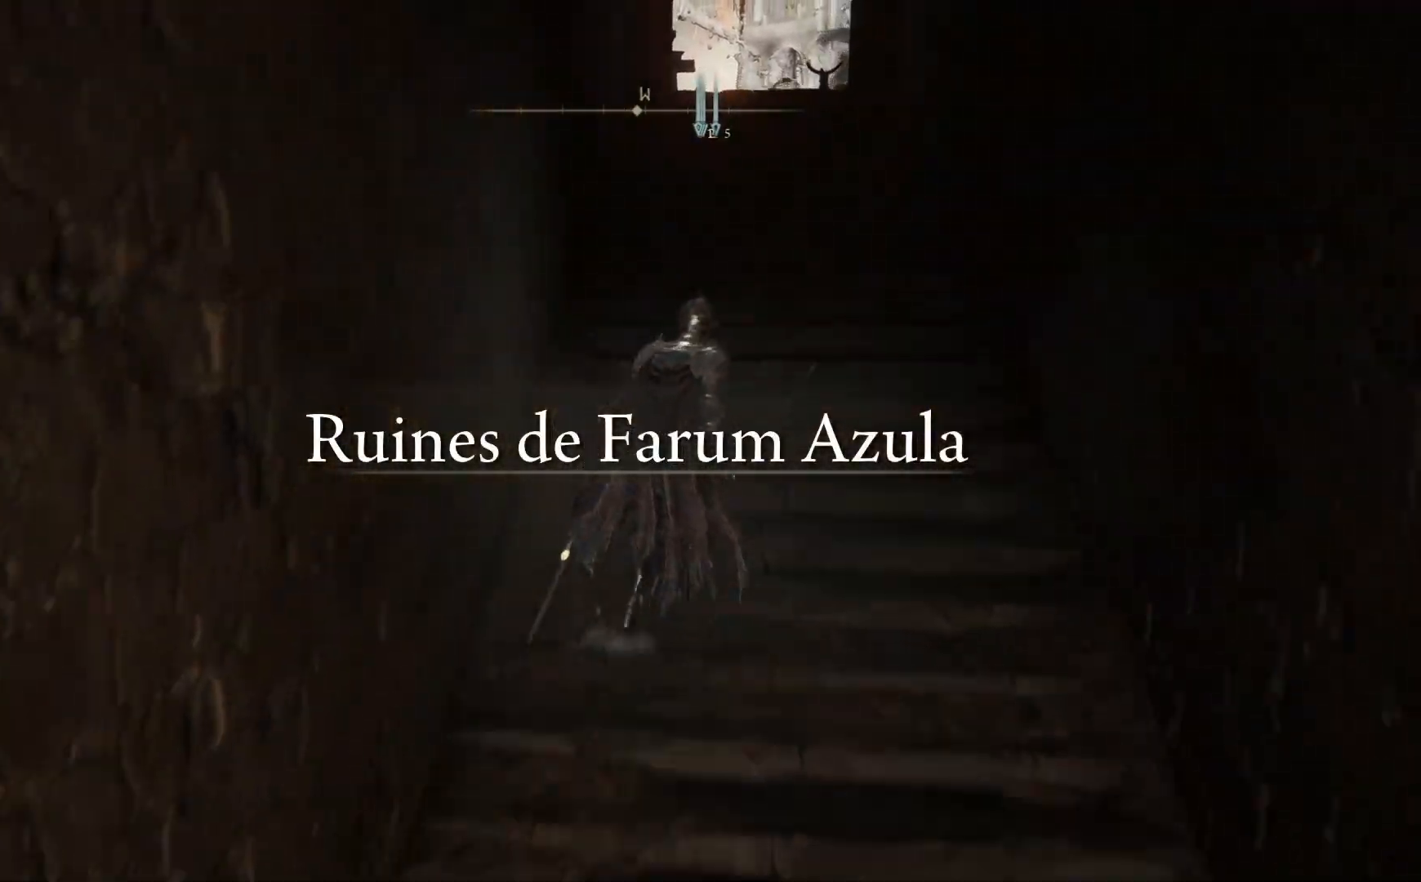
{"buttons": ["B"], "left_stick": "up", "right_stick": "center", "events": []}
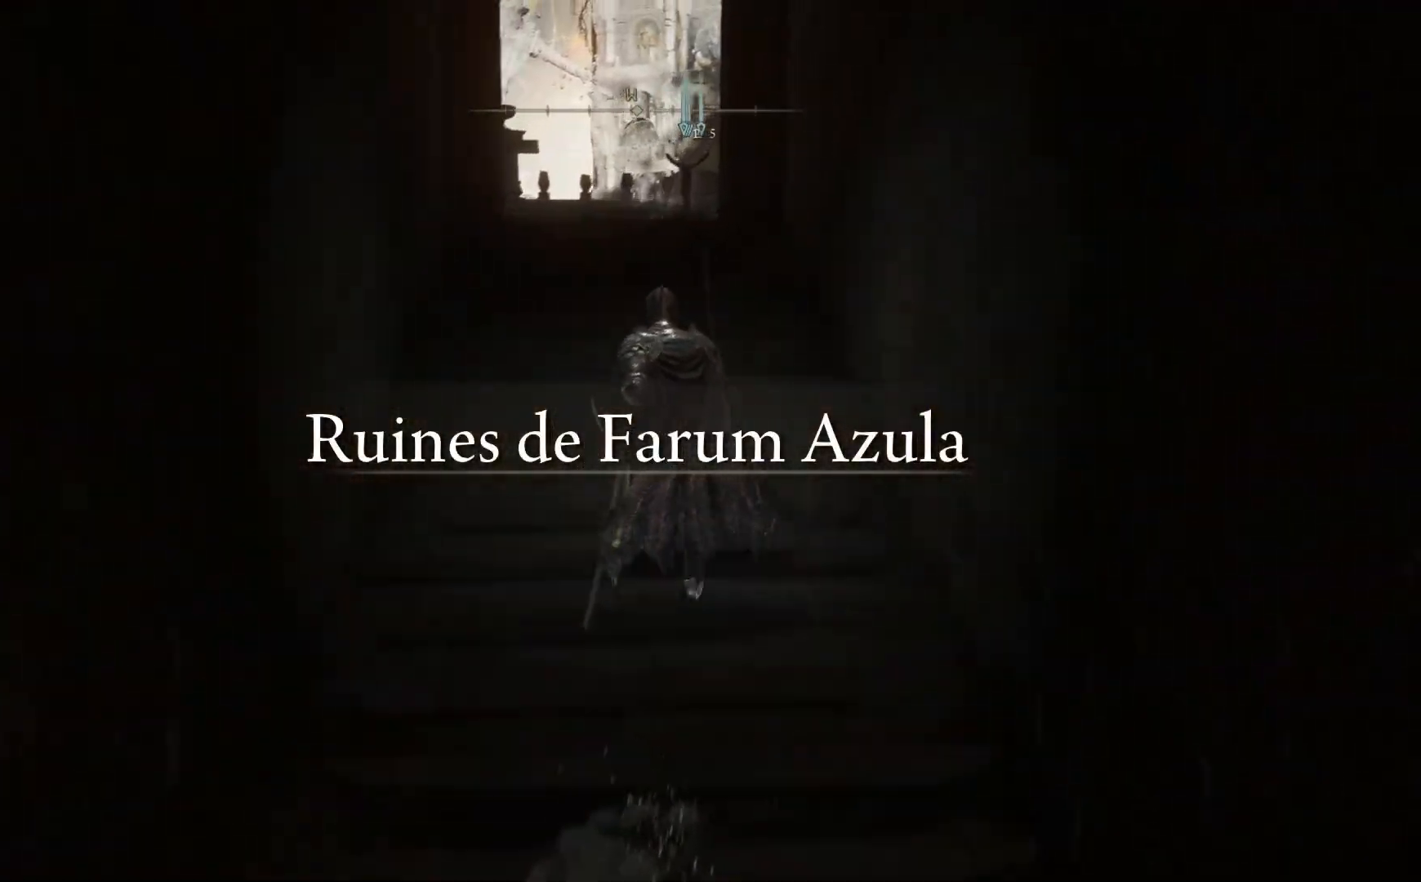
{"buttons": ["B"], "left_stick": "up", "right_stick": "center", "events": []}
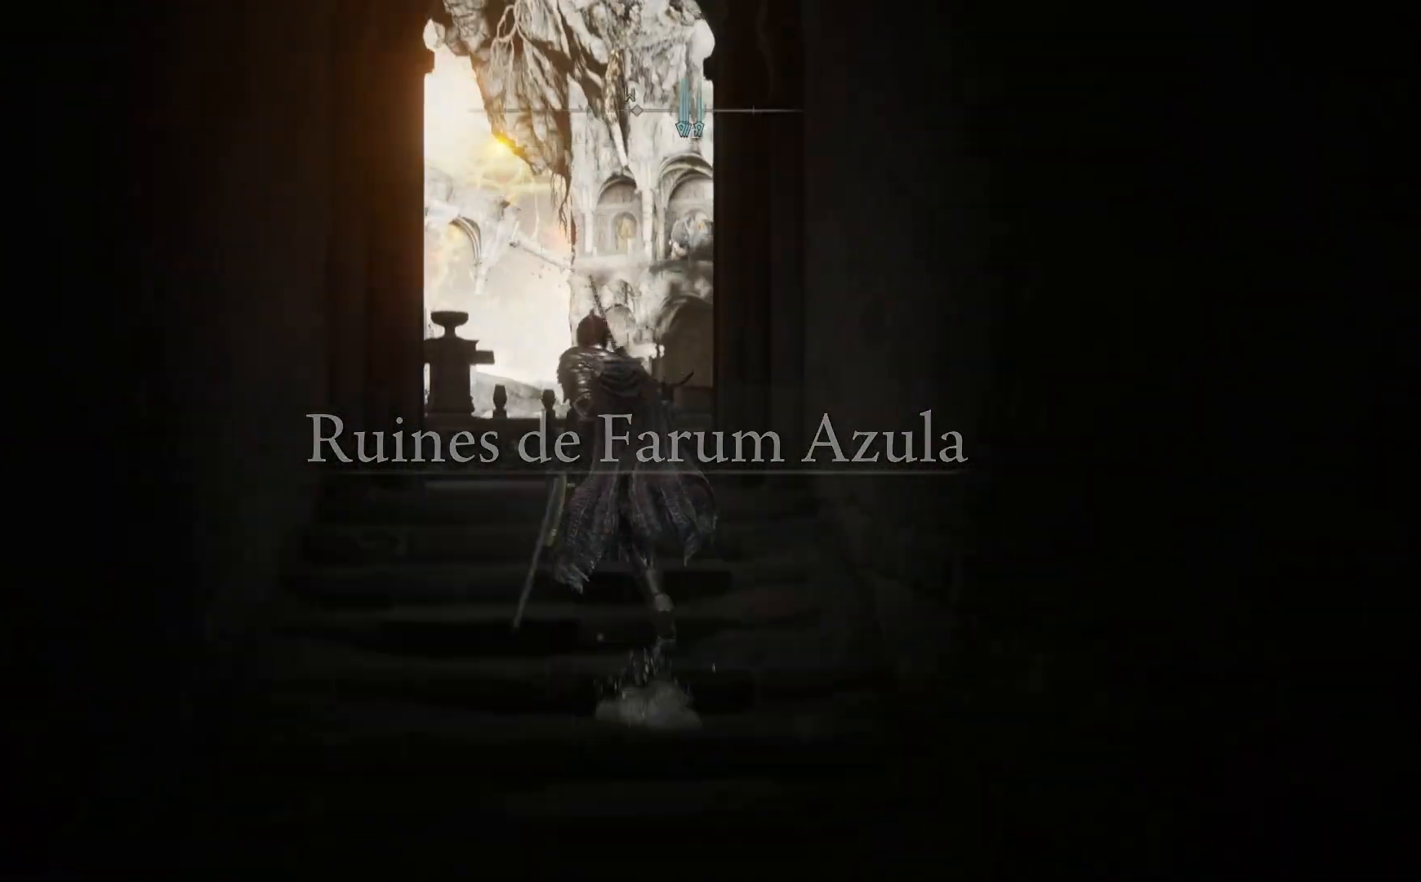
{"buttons": ["B"], "left_stick": "up", "right_stick": "center", "events": []}
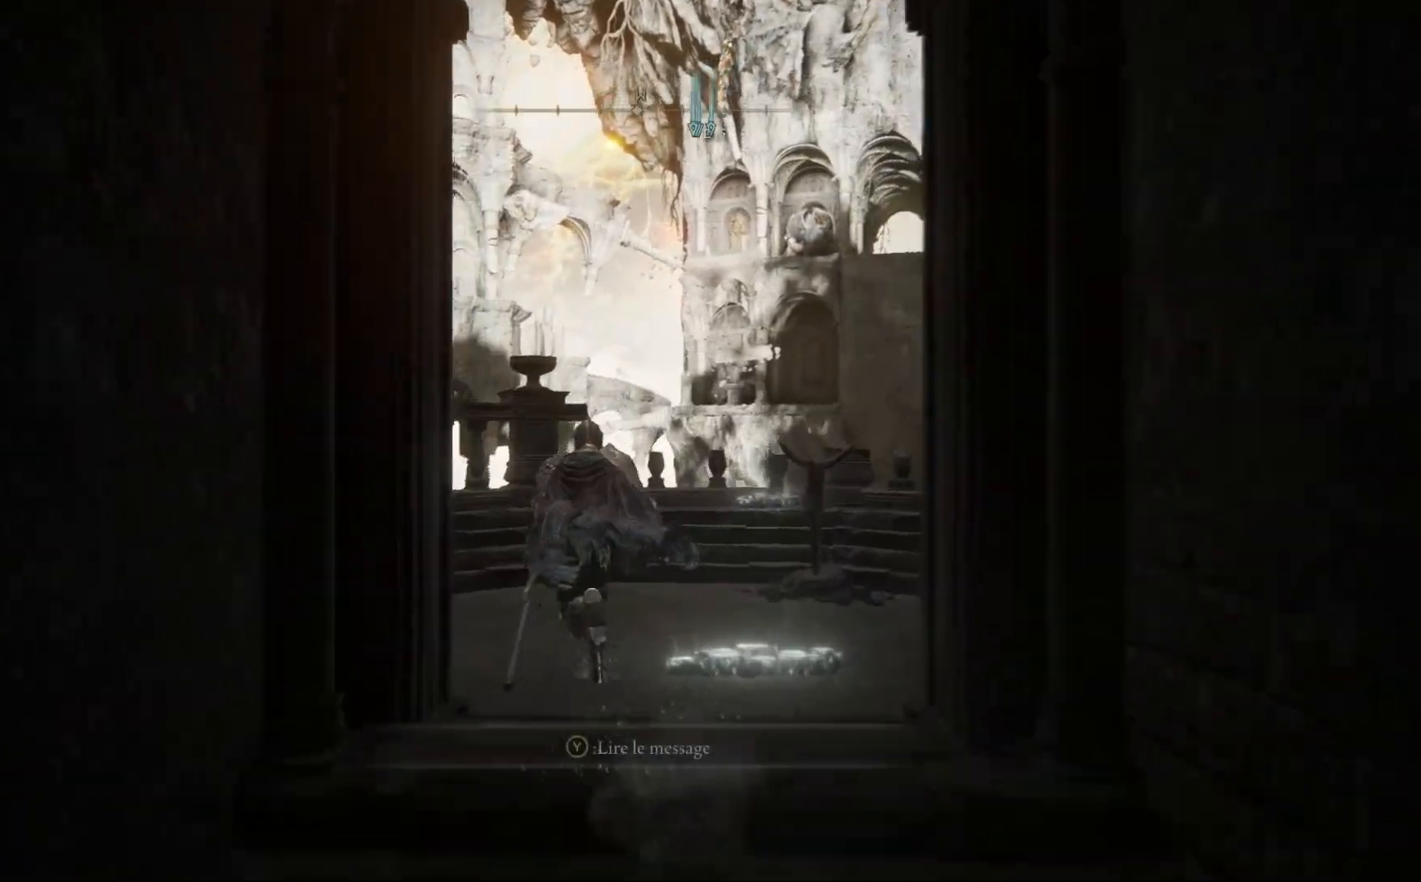
{"buttons": [], "left_stick": "up-left", "right_stick": "left", "events": [[33, "B", "up"], [117, "left_stick", "up-left"], [267, "right_stick", "left"]]}
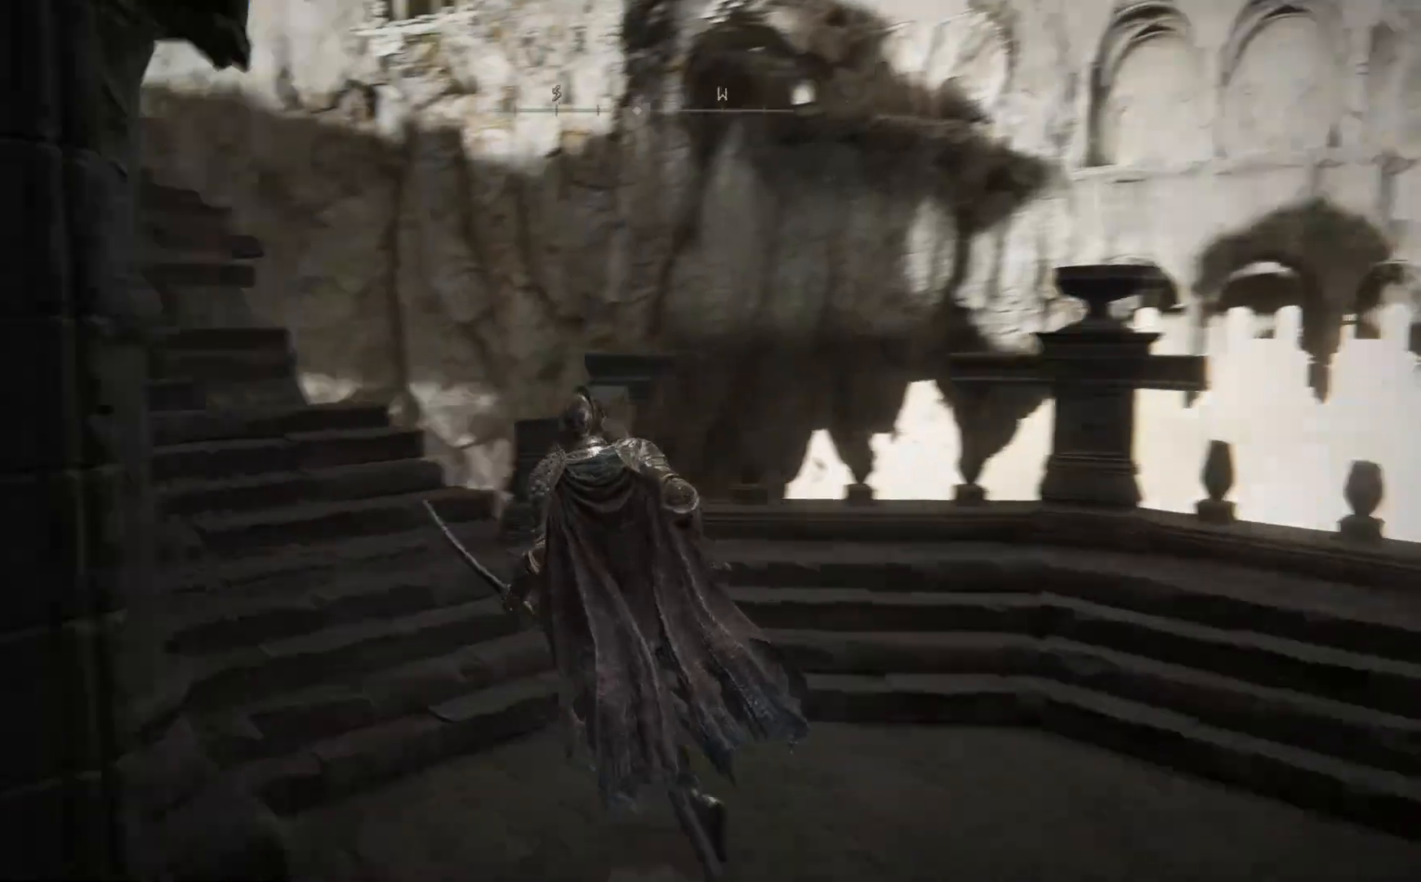
{"buttons": [], "left_stick": "up-left", "right_stick": "center", "events": [[100, "right_stick", "center"], [283, "START", "down"], [433, "START", "up"]]}
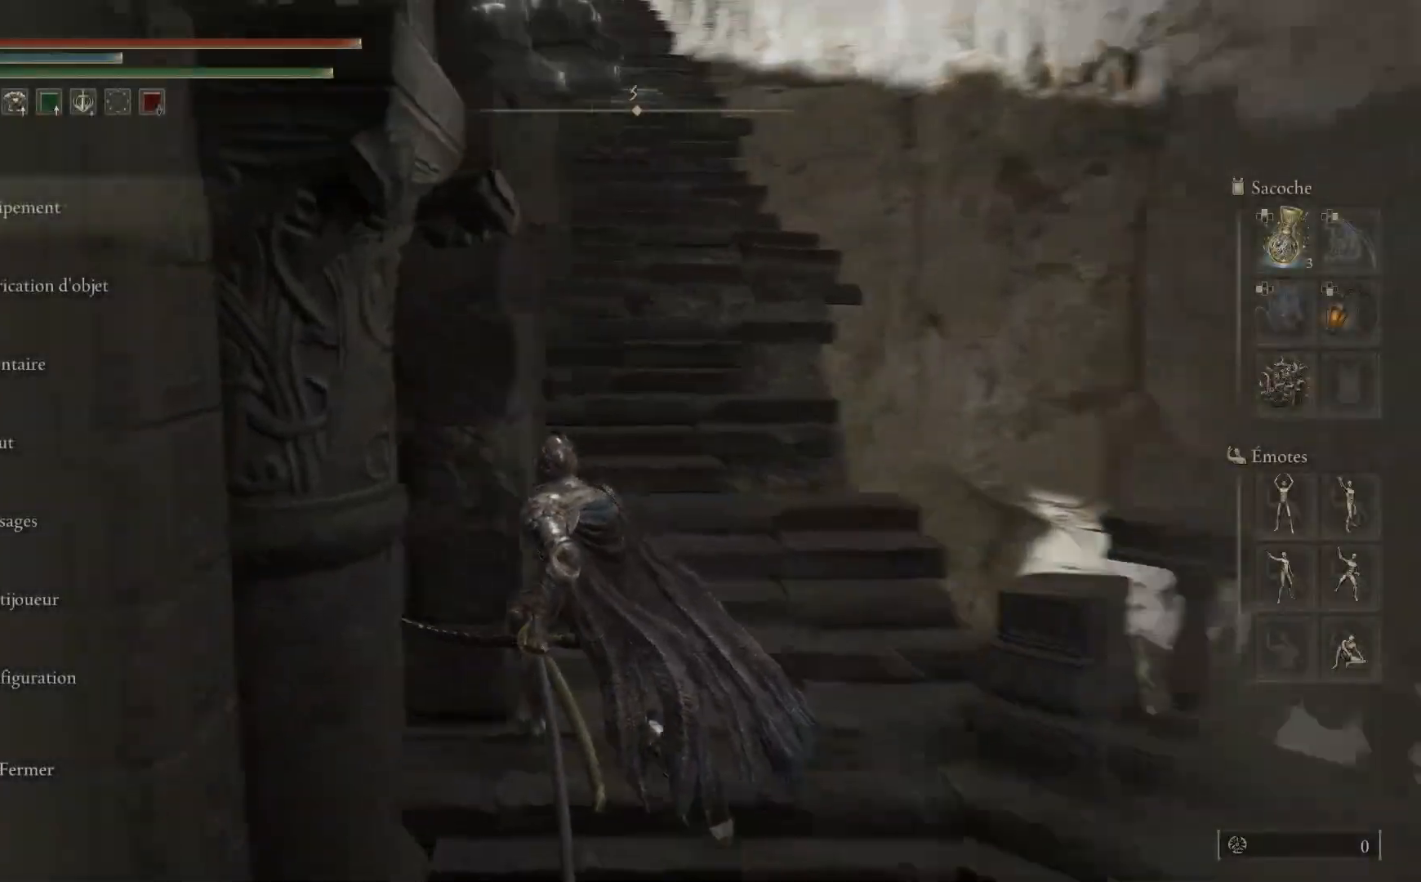
{"buttons": [], "left_stick": "up", "right_stick": "center", "events": [[133, "right_stick", "left"], [333, "right_stick", "center"], [350, "left_stick", "up"], [400, "A", "down"], [500, "A", "up"]]}
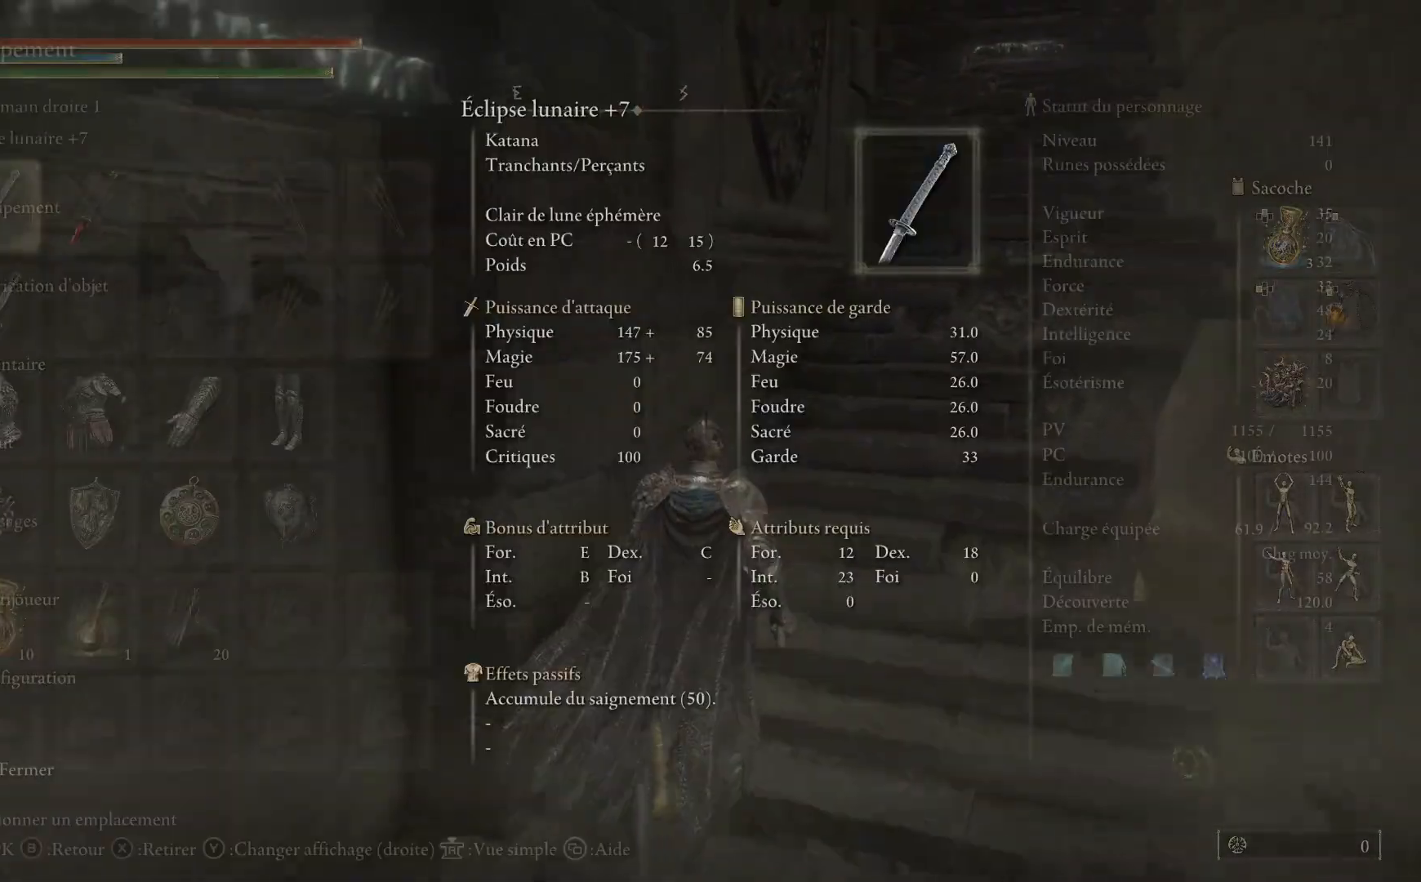
{"buttons": ["DPAD_DOWN"], "left_stick": "center", "right_stick": "center", "events": [[133, "left_stick", "center"], [383, "DPAD_DOWN", "down"]]}
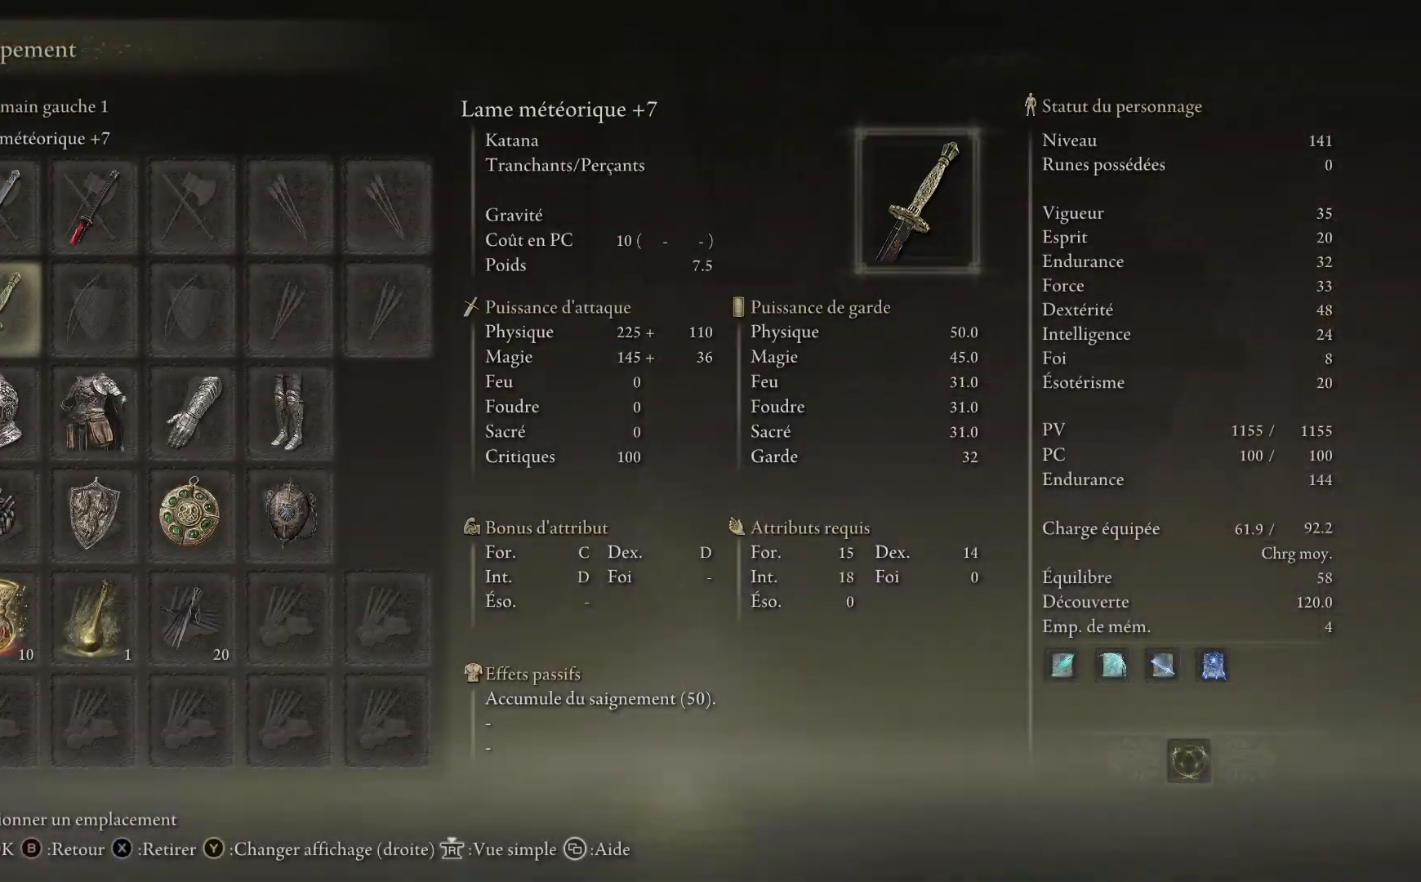
{"buttons": ["DPAD_DOWN"], "left_stick": "center", "right_stick": "center", "events": [[17, "DPAD_DOWN", "up"], [100, "DPAD_DOWN", "down"], [217, "DPAD_DOWN", "up"], [483, "DPAD_DOWN", "down"]]}
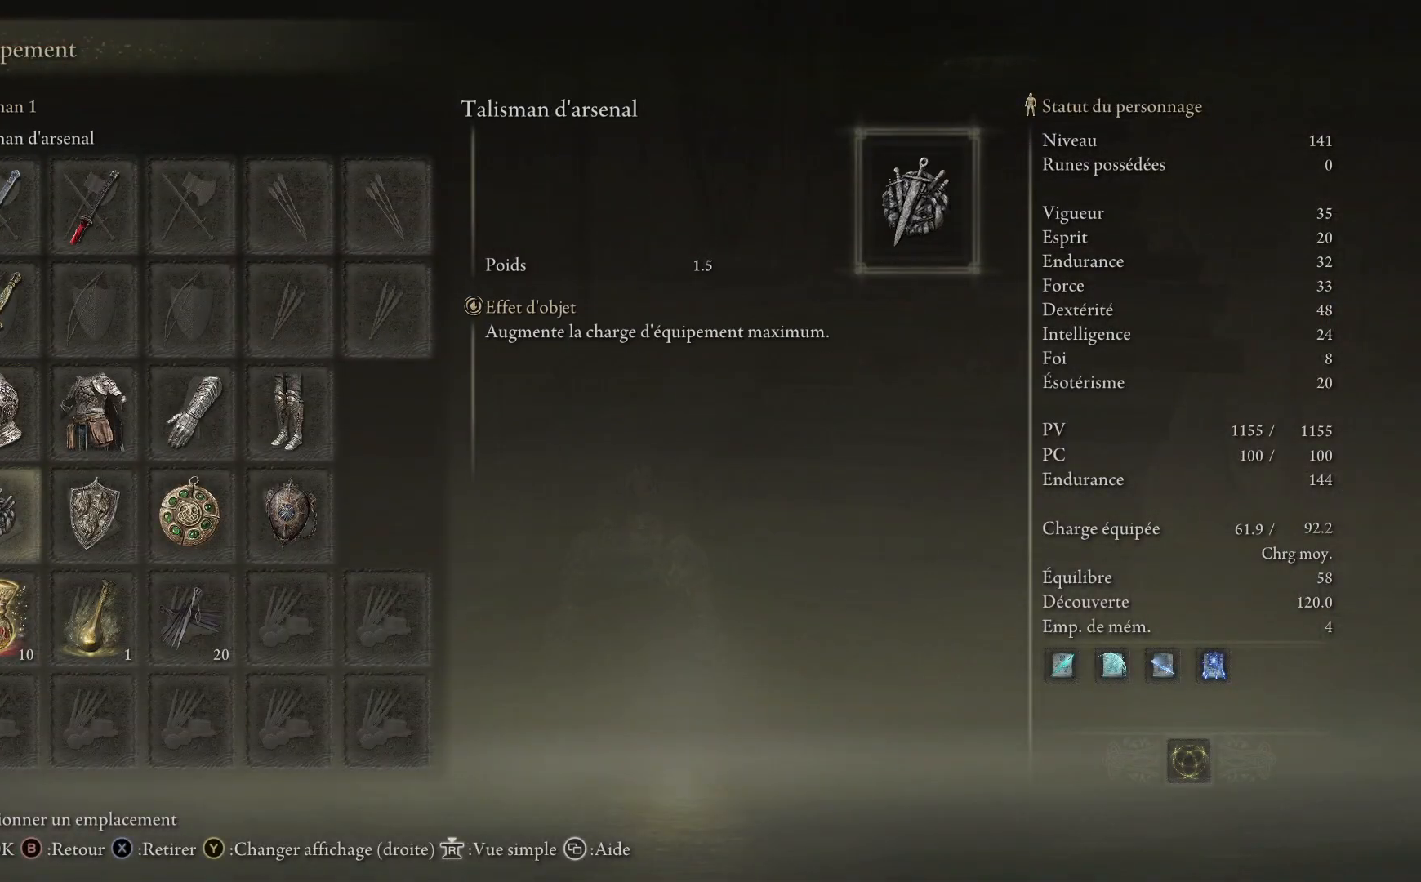
{"buttons": [], "left_stick": "center", "right_stick": "center", "events": [[100, "DPAD_DOWN", "up"], [133, "A", "down"], [250, "A", "up"]]}
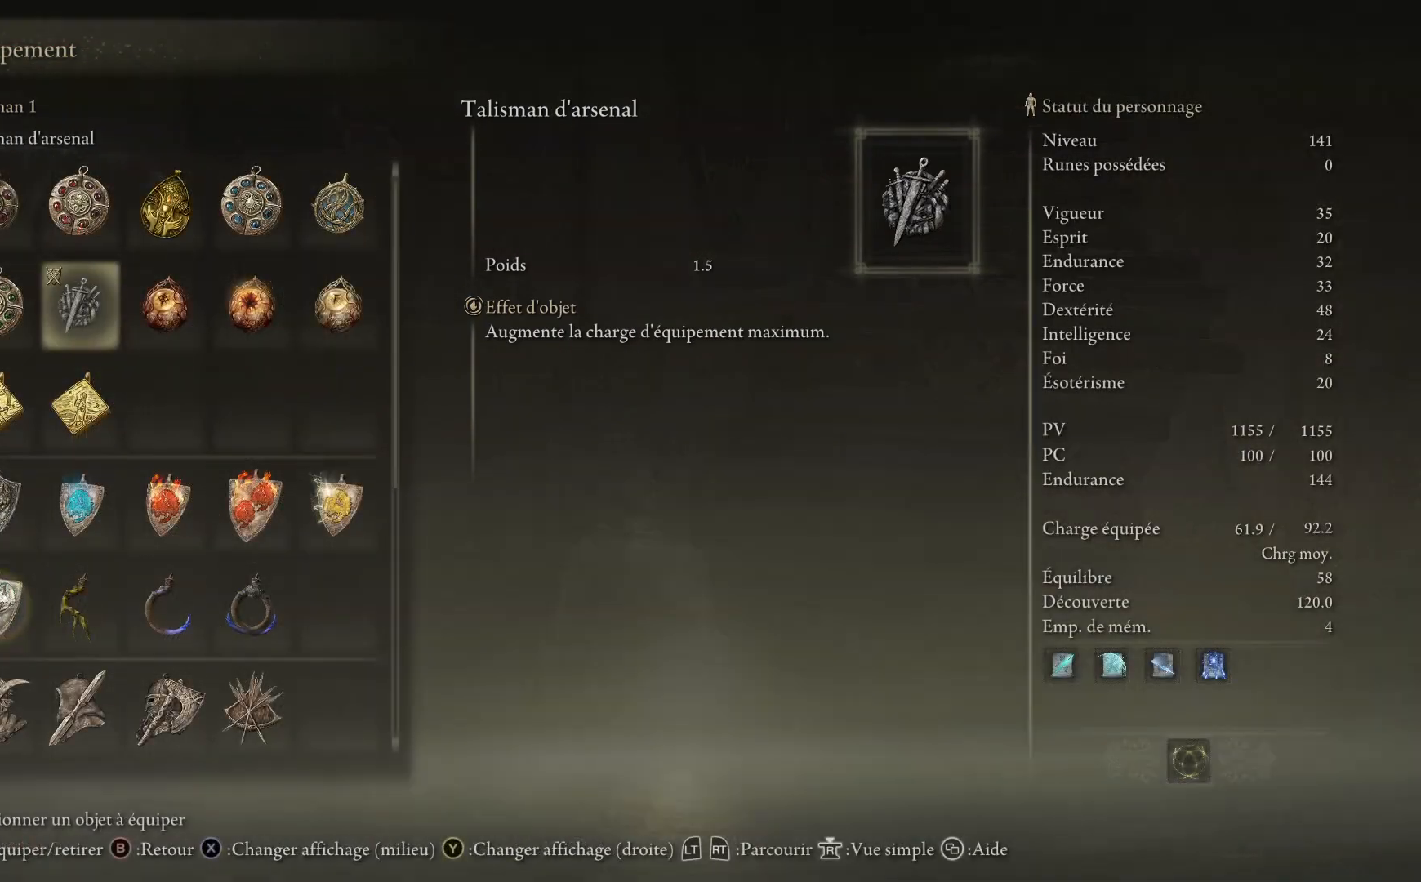
{"buttons": [], "left_stick": "center", "right_stick": "center", "events": []}
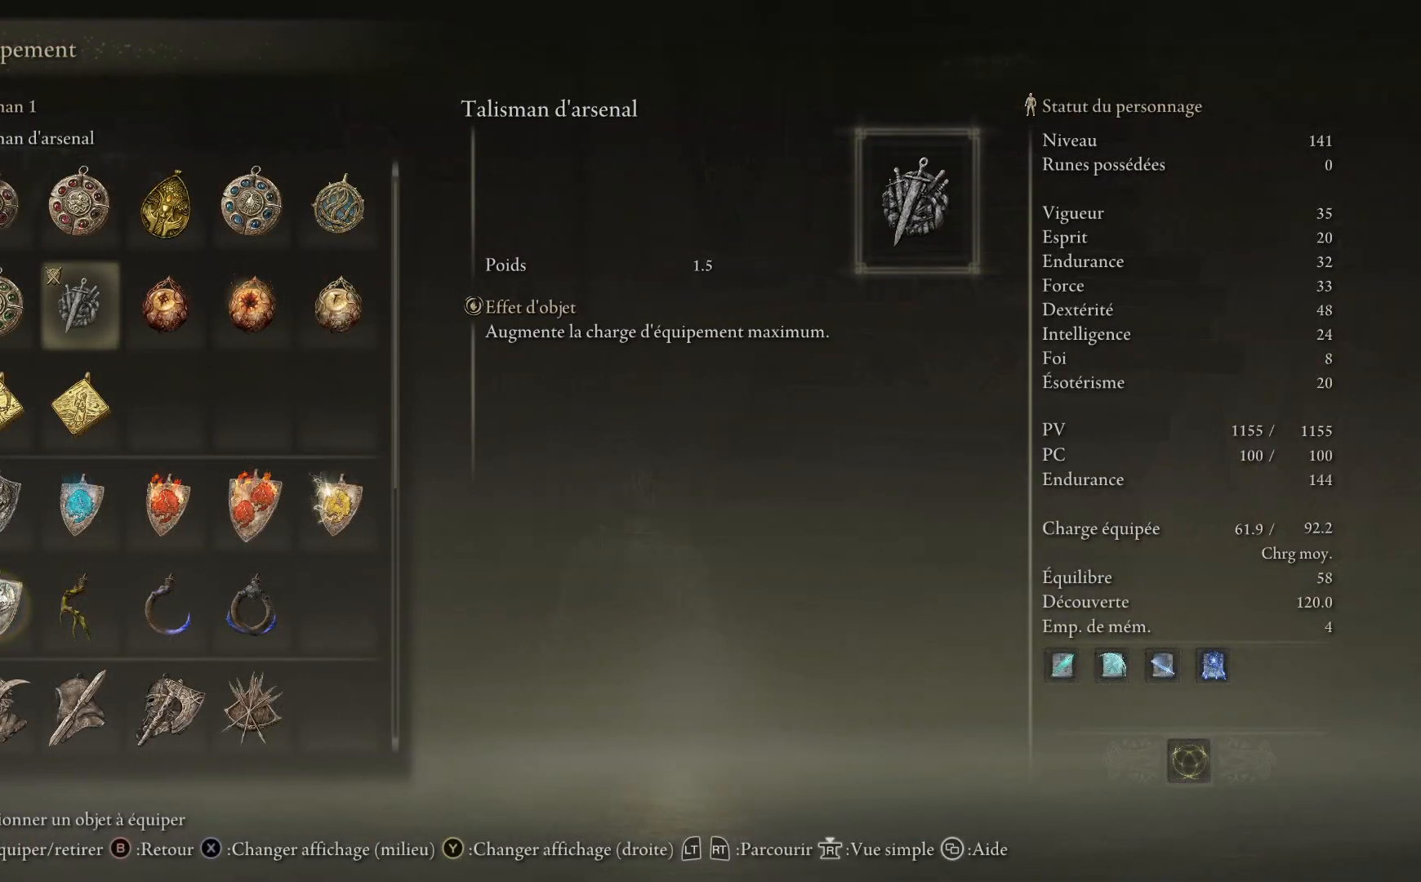
{"buttons": [], "left_stick": "center", "right_stick": "center", "events": []}
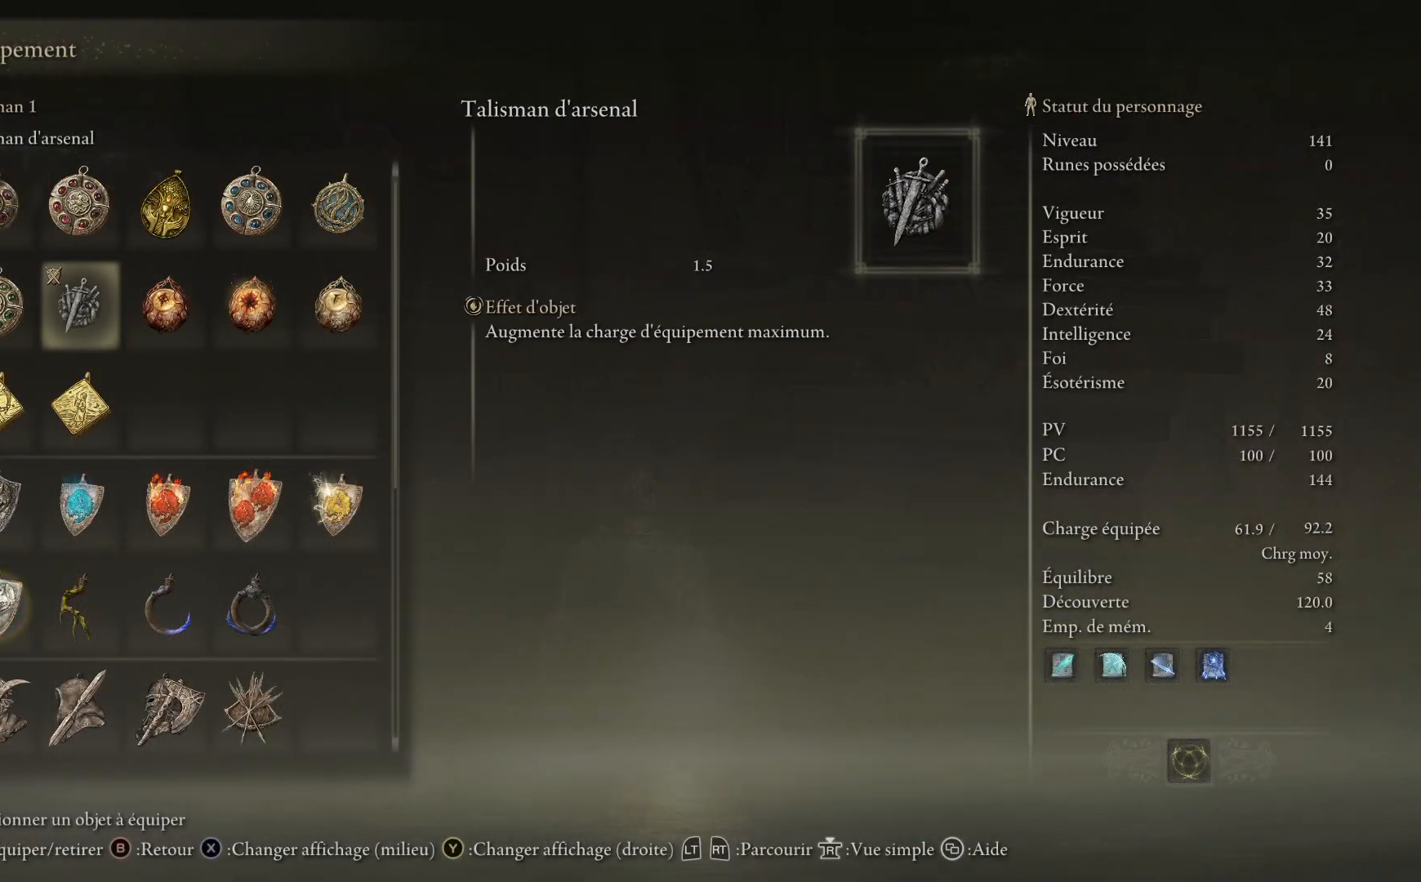
{"buttons": ["DPAD_DOWN"], "left_stick": "center", "right_stick": "center", "events": [[350, "DPAD_DOWN", "down"]]}
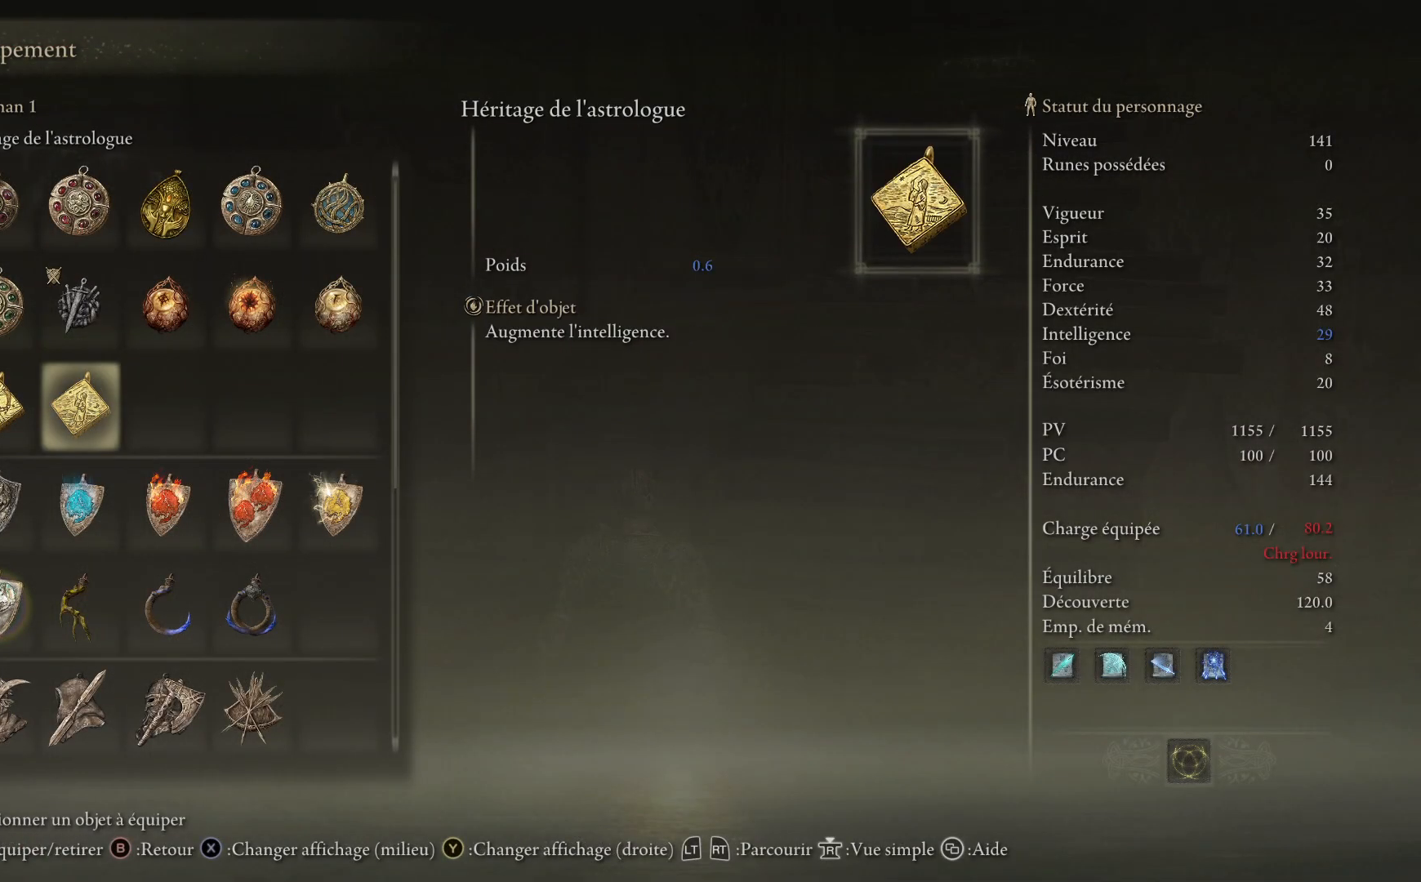
{"buttons": ["DPAD_DOWN"], "left_stick": "center", "right_stick": "center", "events": [[167, "DPAD_DOWN", "up"], [467, "DPAD_DOWN", "down"]]}
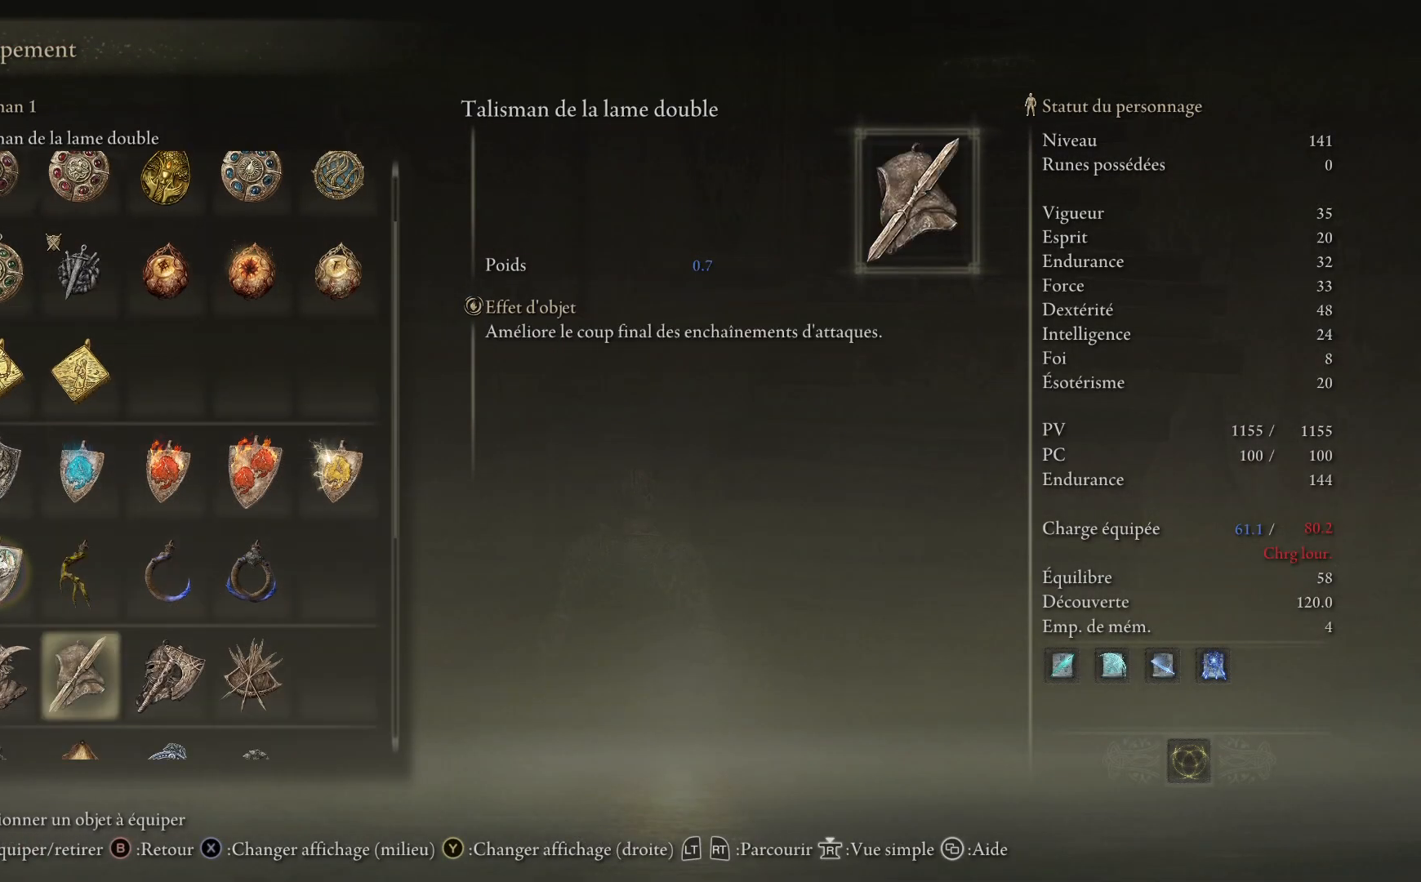
{"buttons": [], "left_stick": "center", "right_stick": "center", "events": [[50, "DPAD_DOWN", "up"]]}
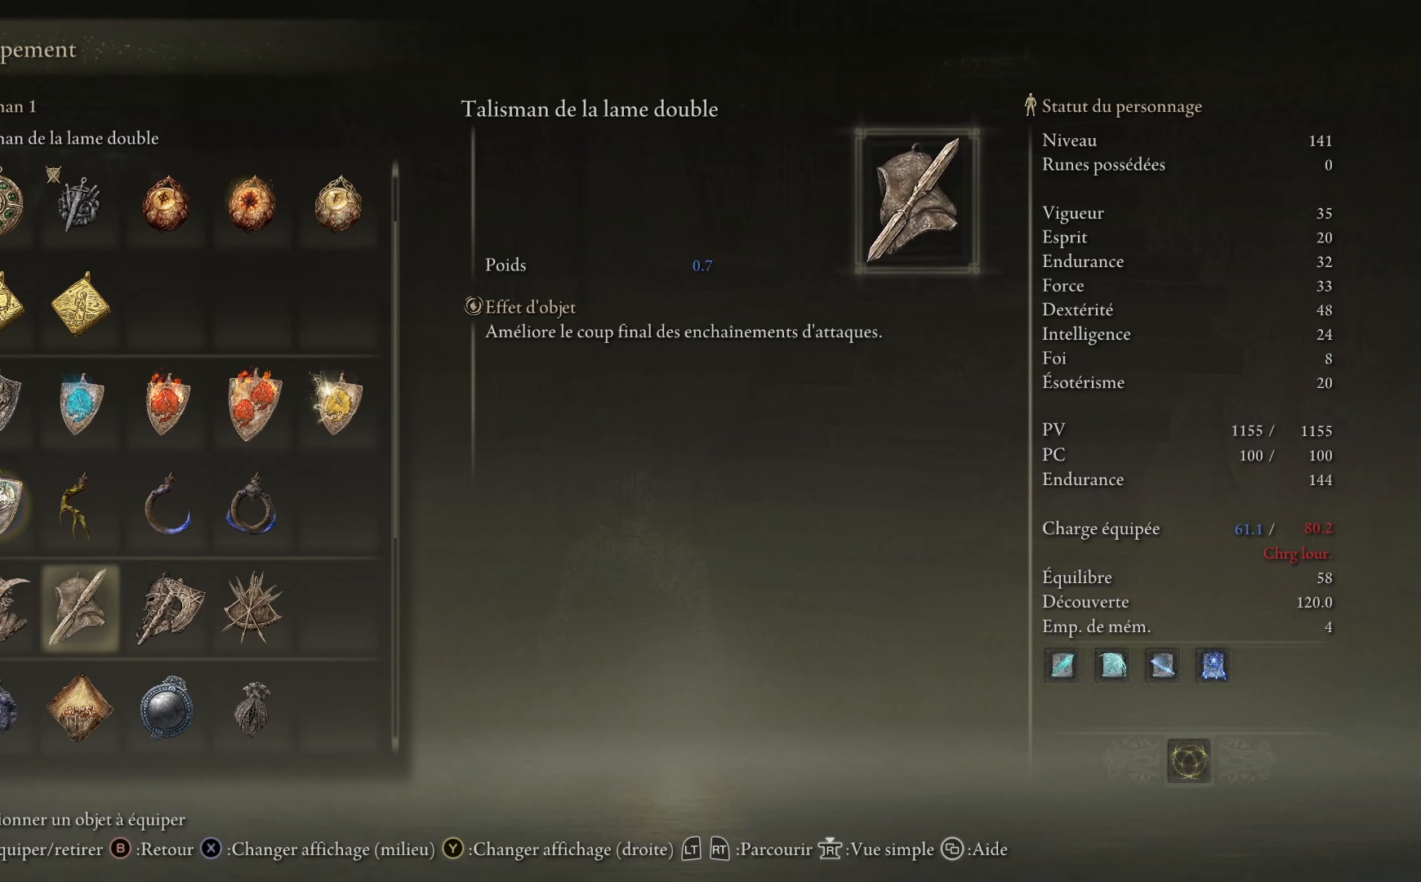
{"buttons": [], "left_stick": "center", "right_stick": "center", "events": []}
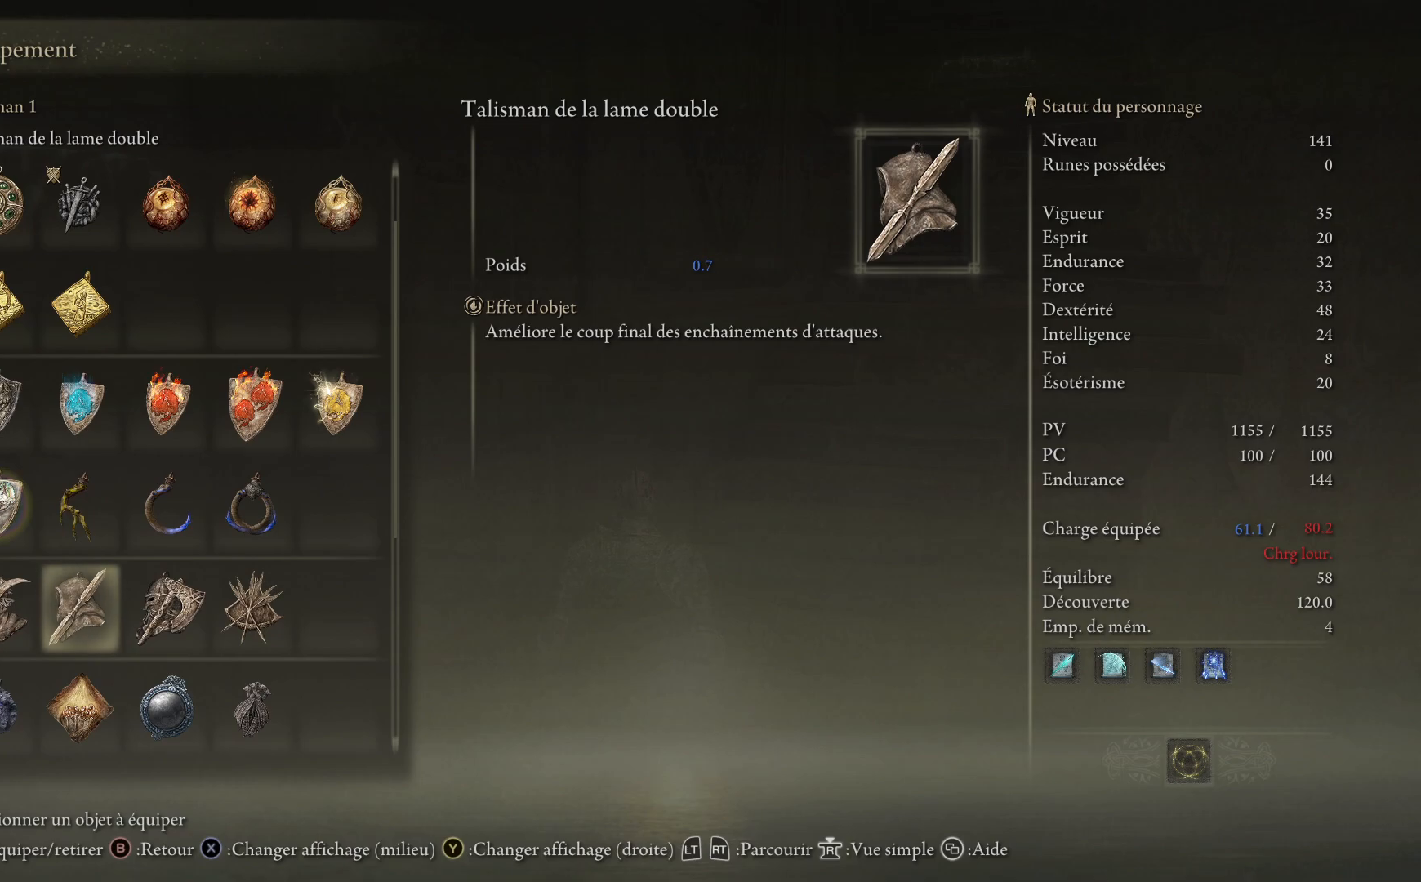
{"buttons": [], "left_stick": "center", "right_stick": "center", "events": [[217, "DPAD_DOWN", "down"], [367, "DPAD_DOWN", "up"]]}